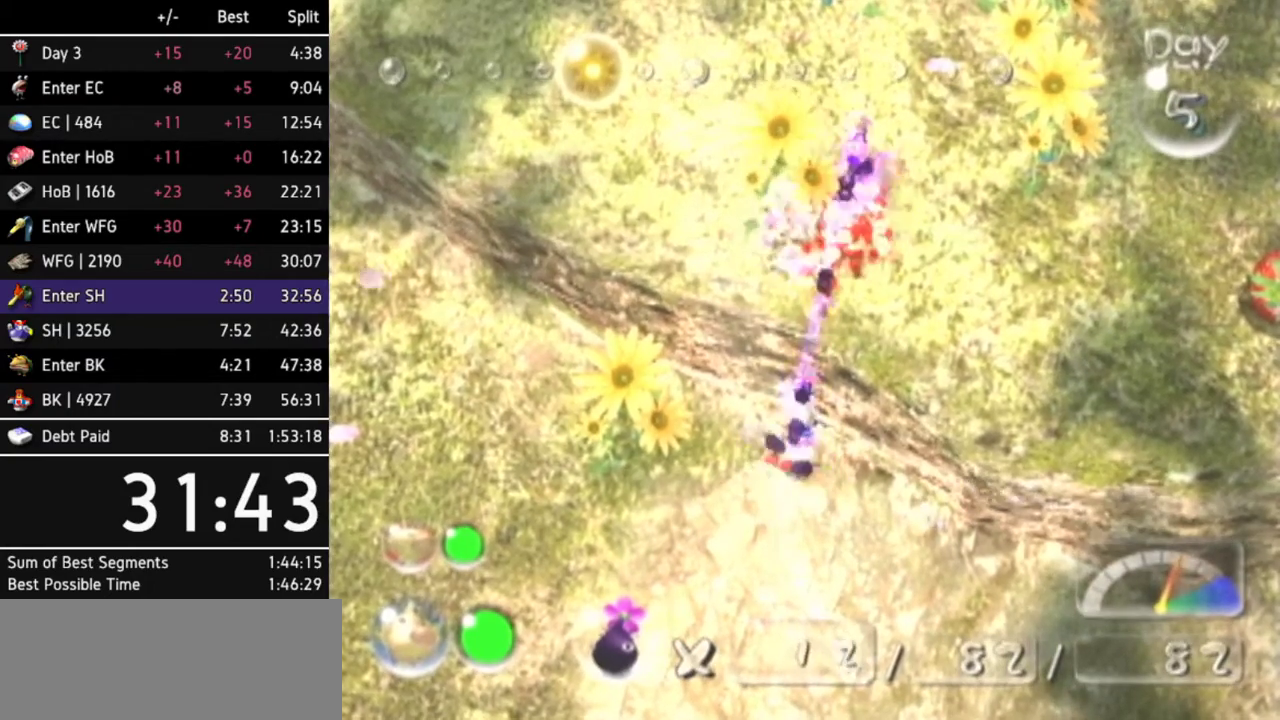
Gameplay with a controller (Nintendo layout); each line is a JSON object with the inputs held at the frame after it. Not read: L3 R3 right_stick.
{"buttons": ["A"], "left_stick": "center"}
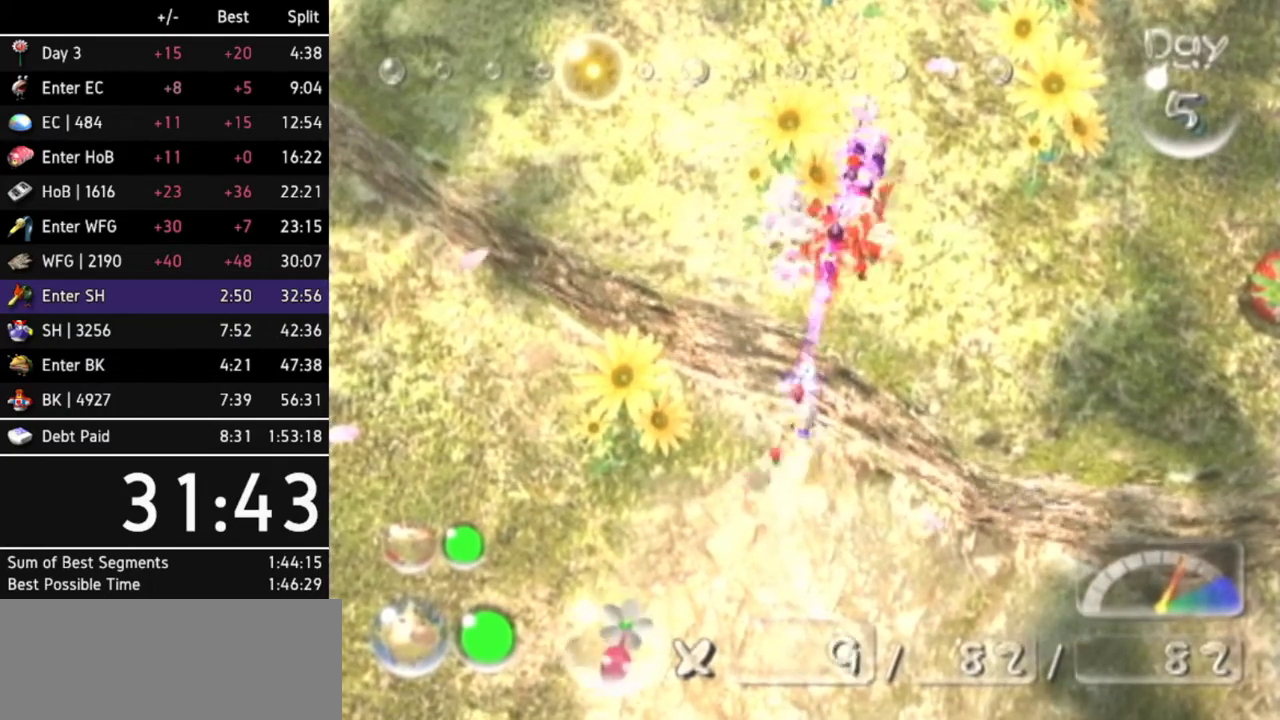
{"buttons": [], "left_stick": "down-right"}
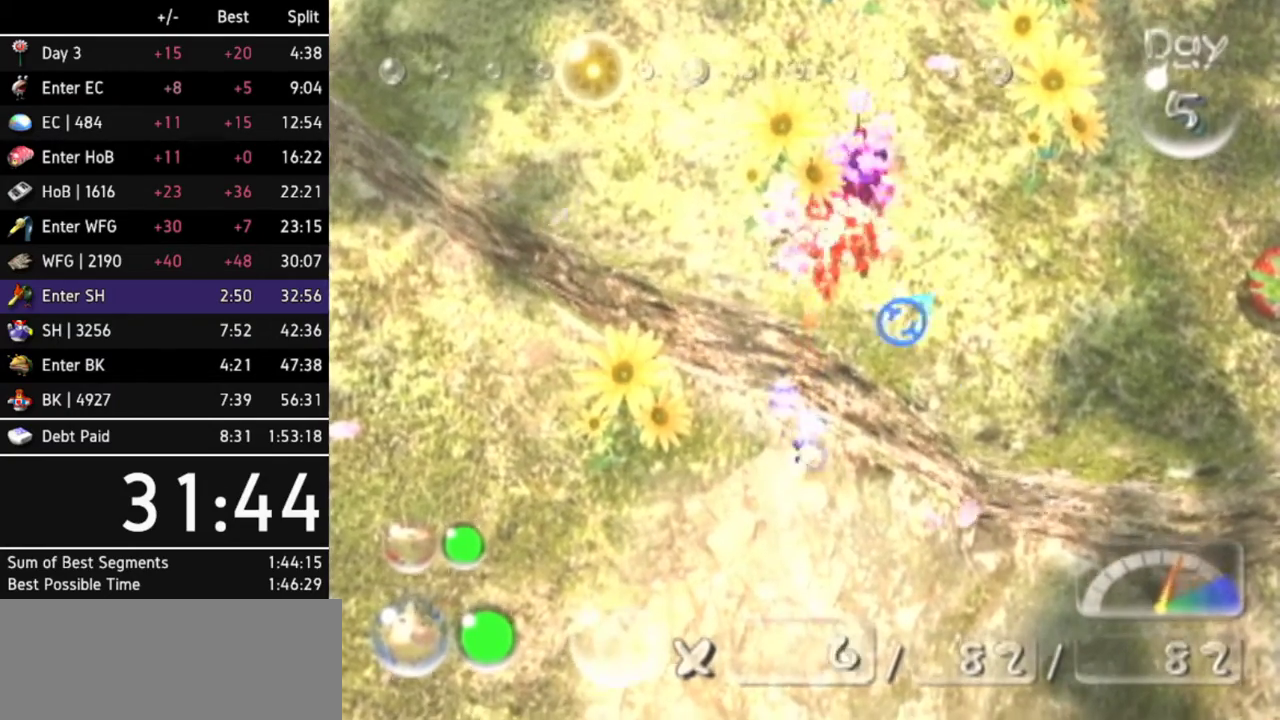
{"buttons": ["X"], "left_stick": "center"}
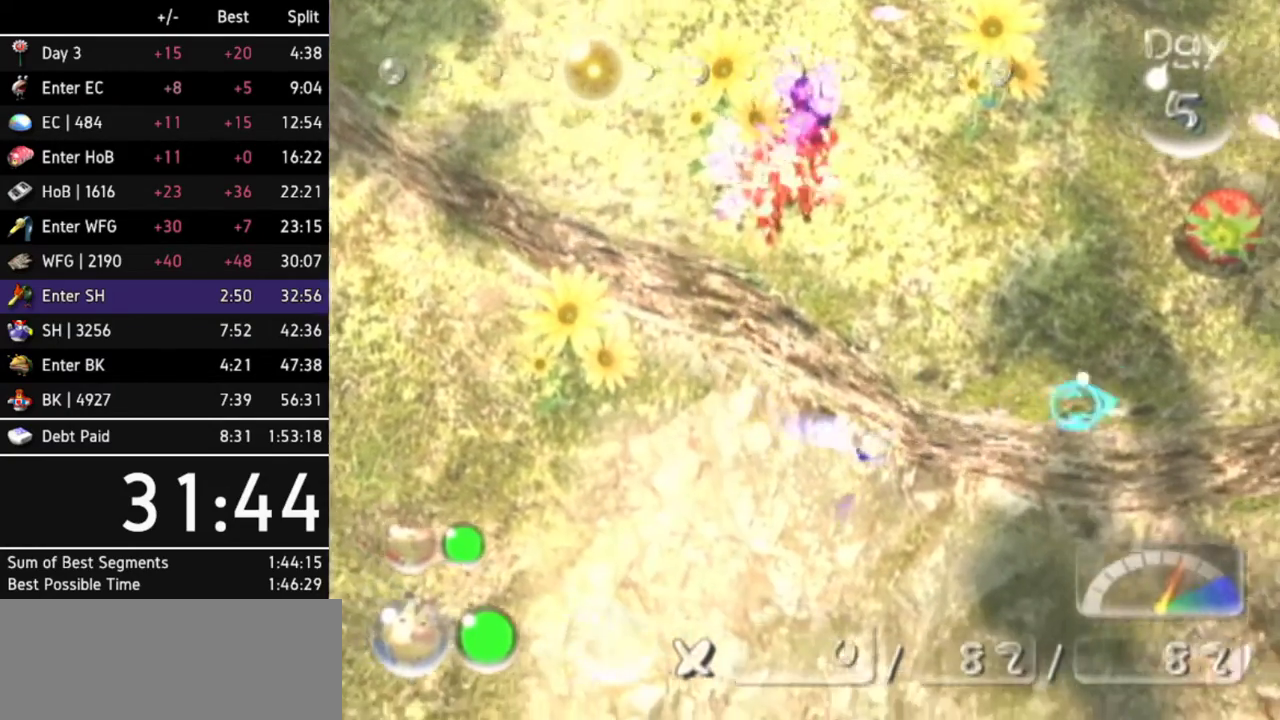
{"buttons": ["X"], "left_stick": "center"}
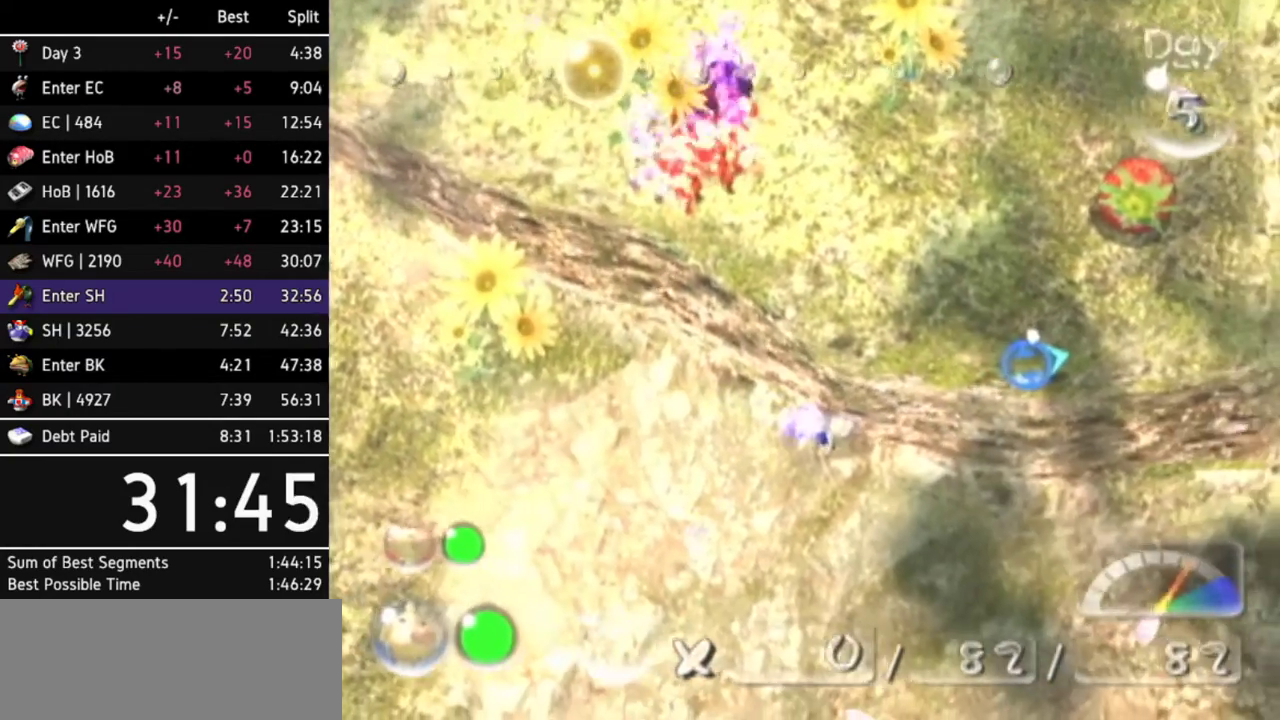
{"buttons": [], "left_stick": "center"}
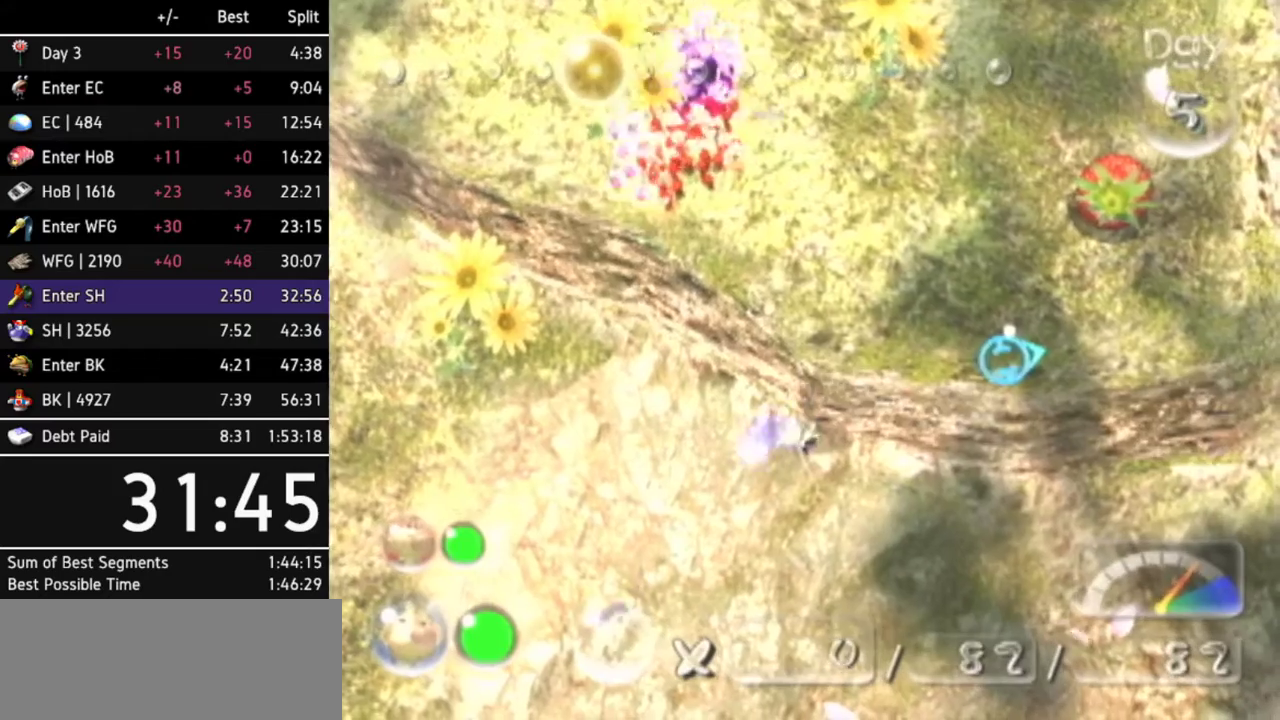
{"buttons": [], "left_stick": "center"}
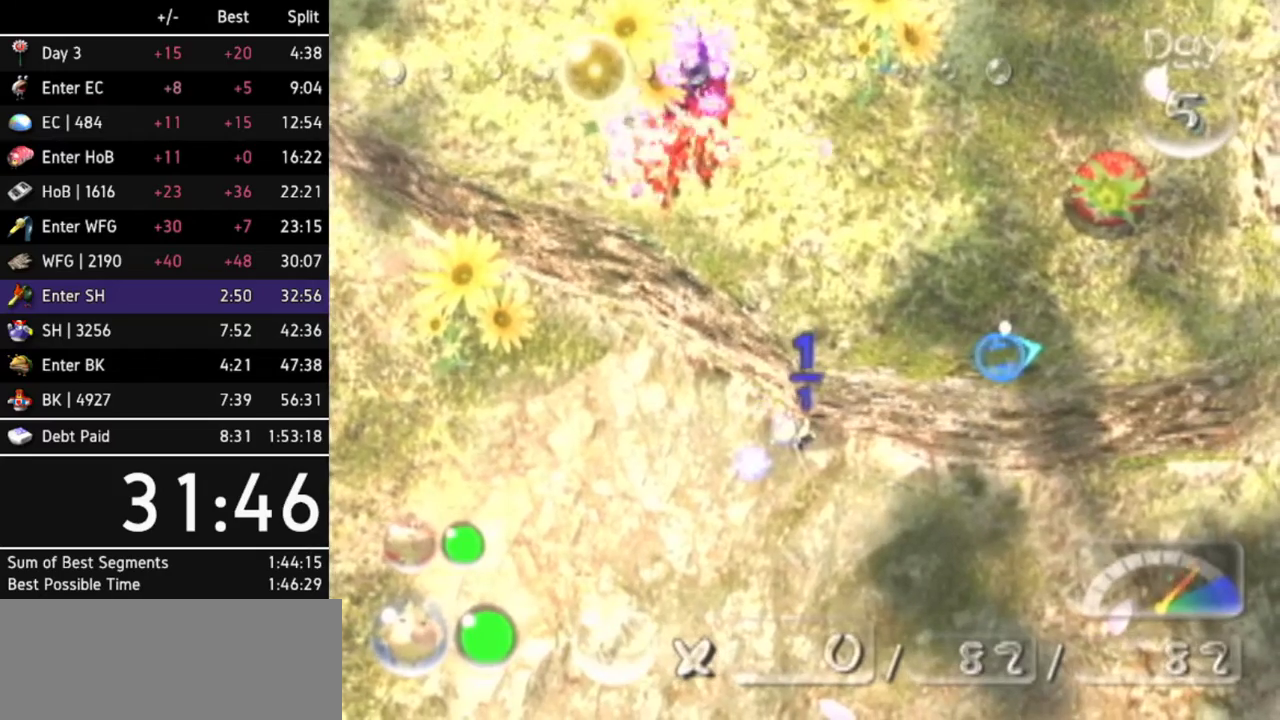
{"buttons": [], "left_stick": "center"}
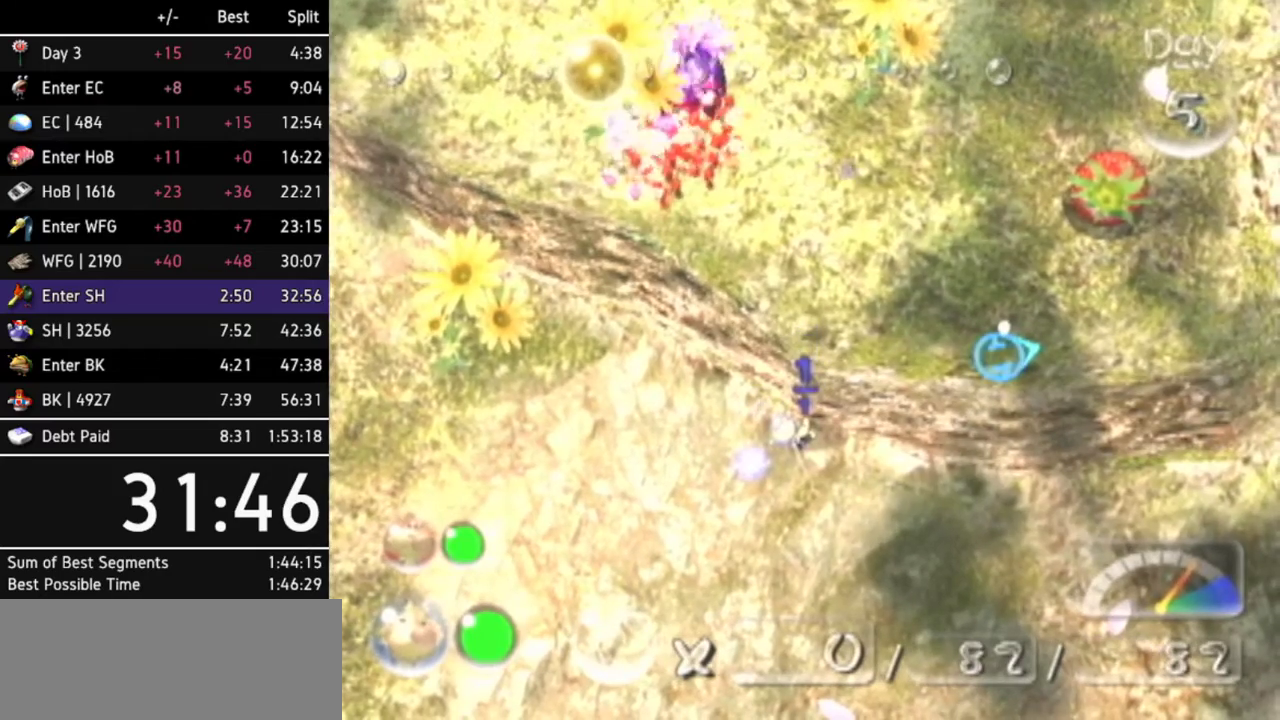
{"buttons": [], "left_stick": "center"}
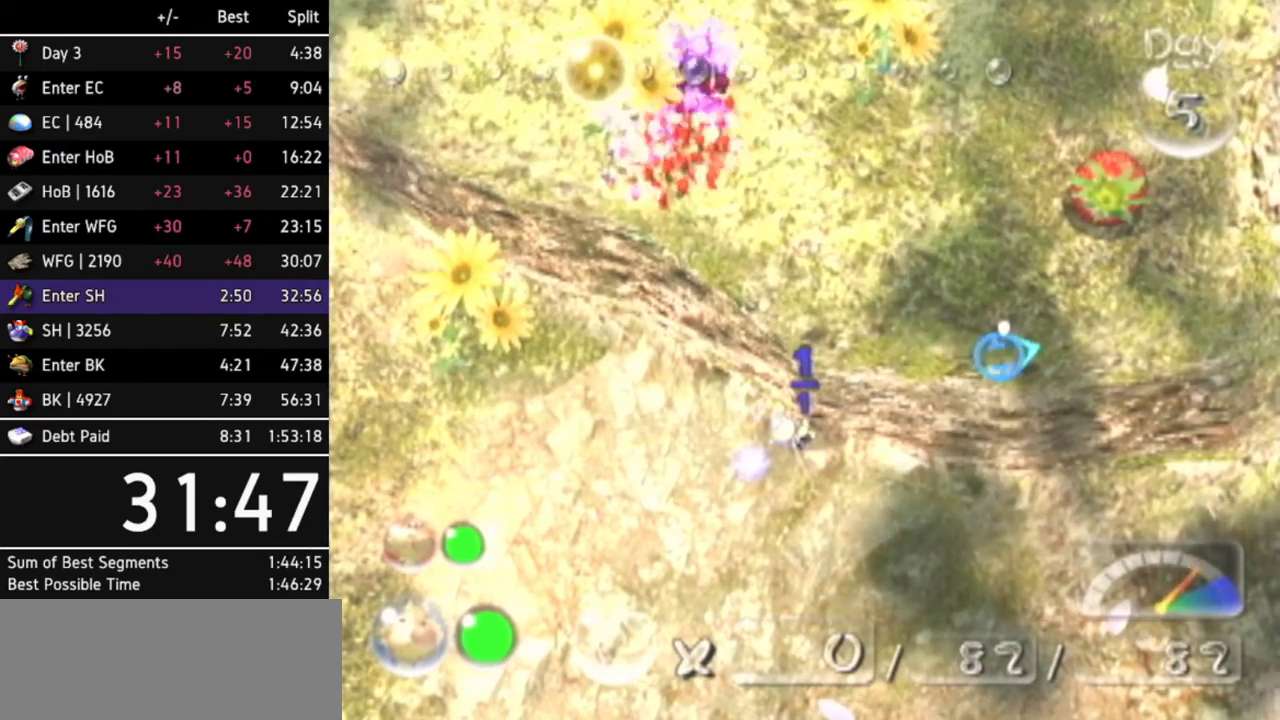
{"buttons": [], "left_stick": "center"}
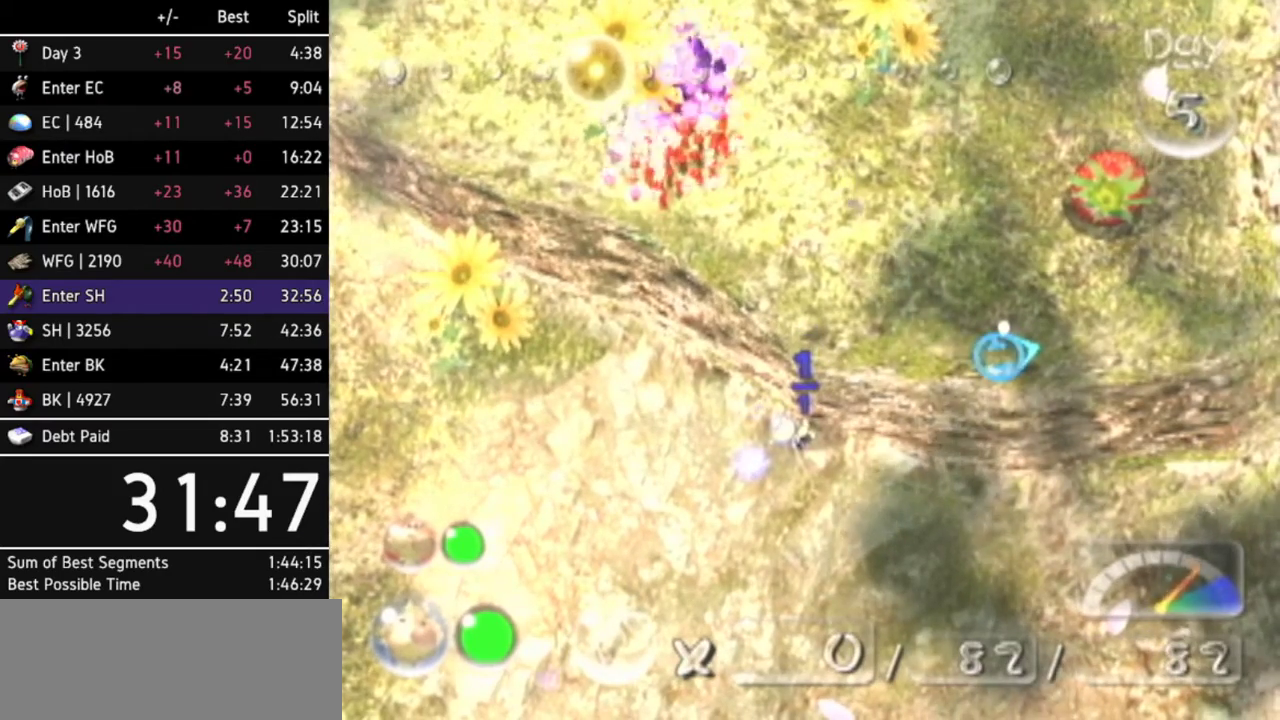
{"buttons": [], "left_stick": "center"}
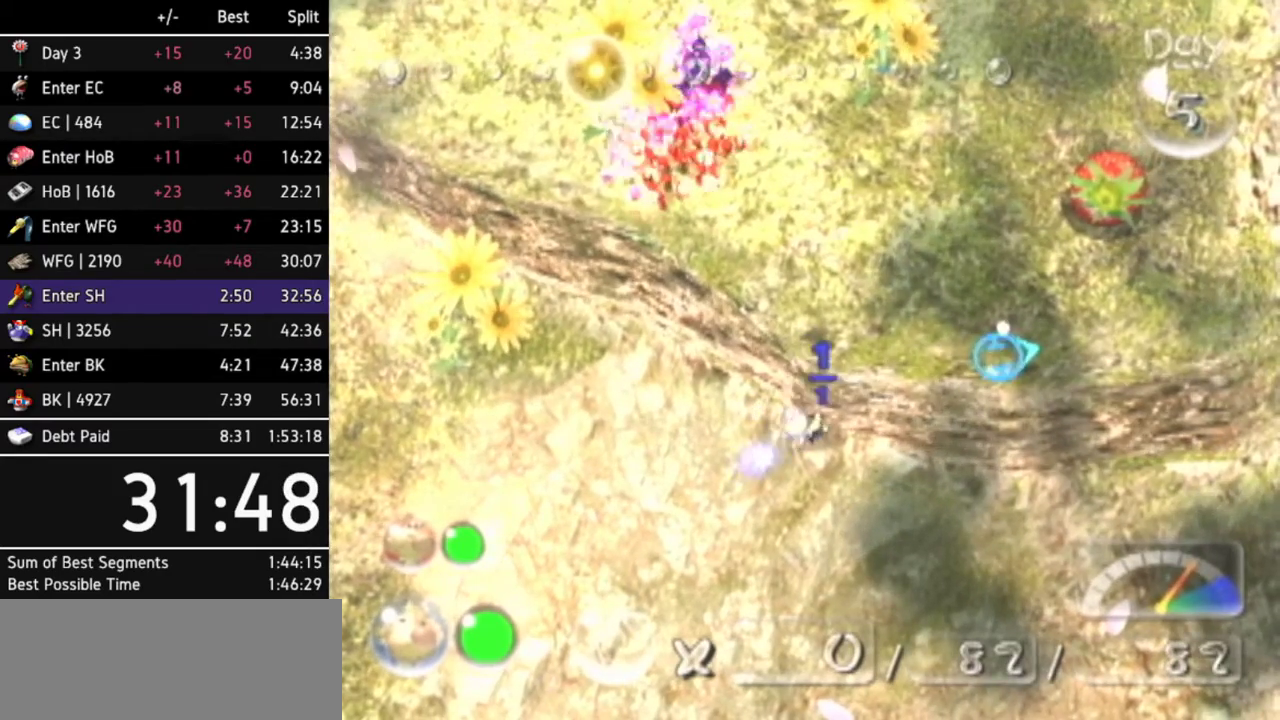
{"buttons": ["A"], "left_stick": "up"}
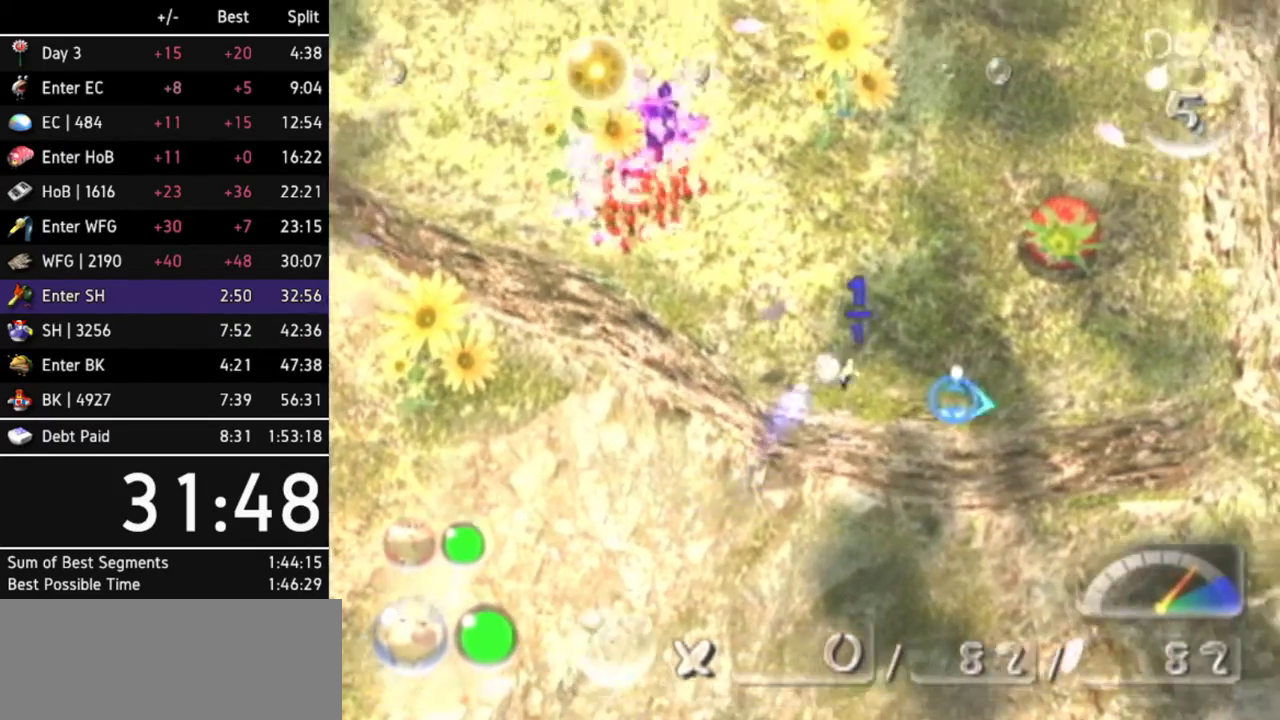
{"buttons": [], "left_stick": "up-left"}
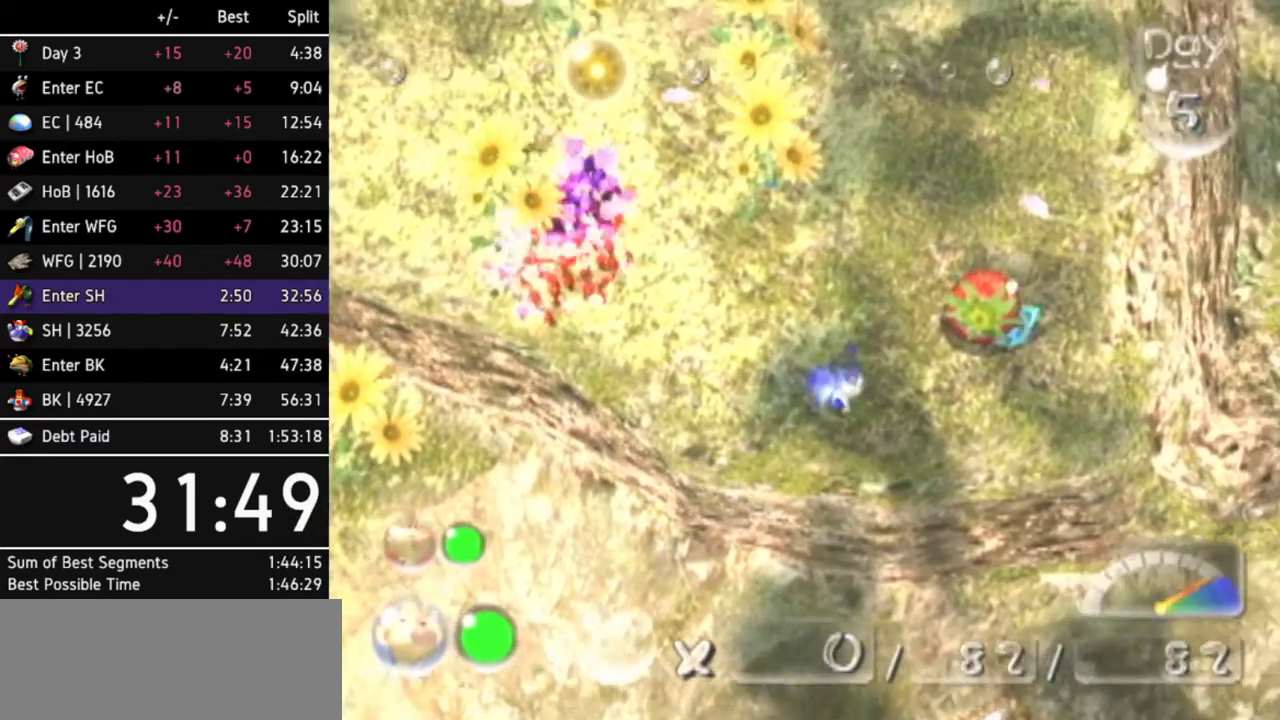
{"buttons": [], "left_stick": "center"}
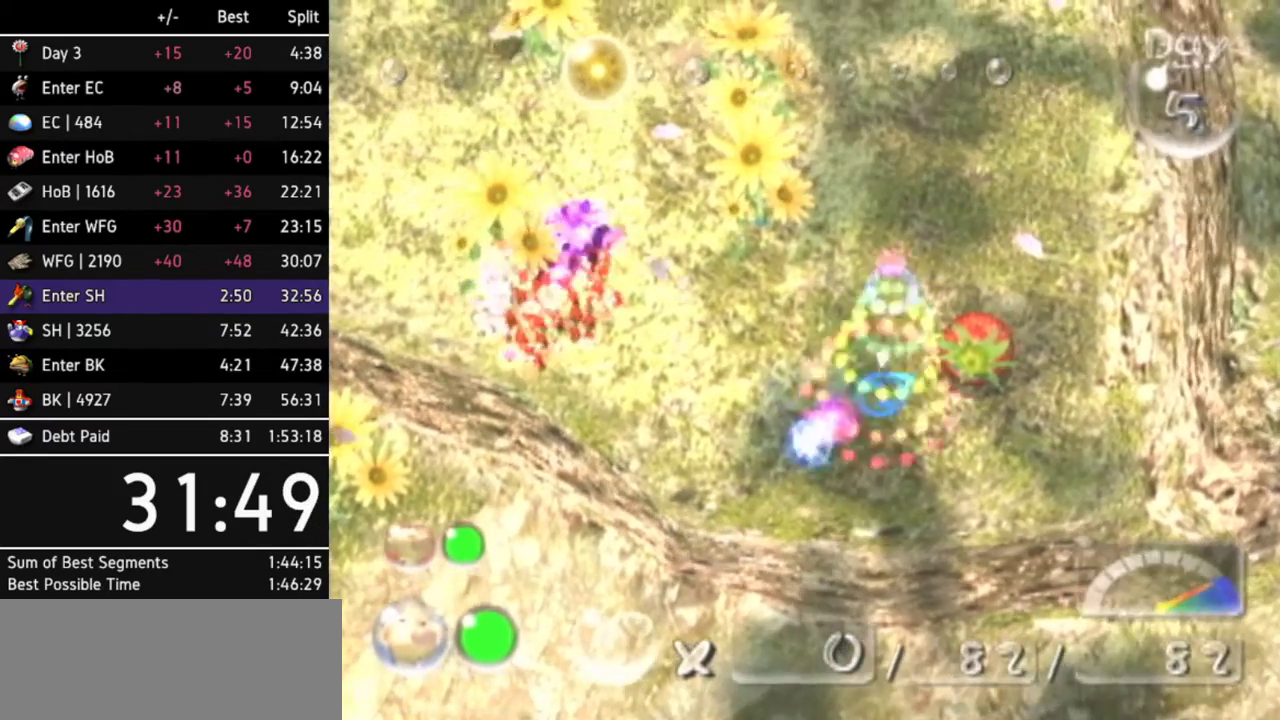
{"buttons": [], "left_stick": "up-left"}
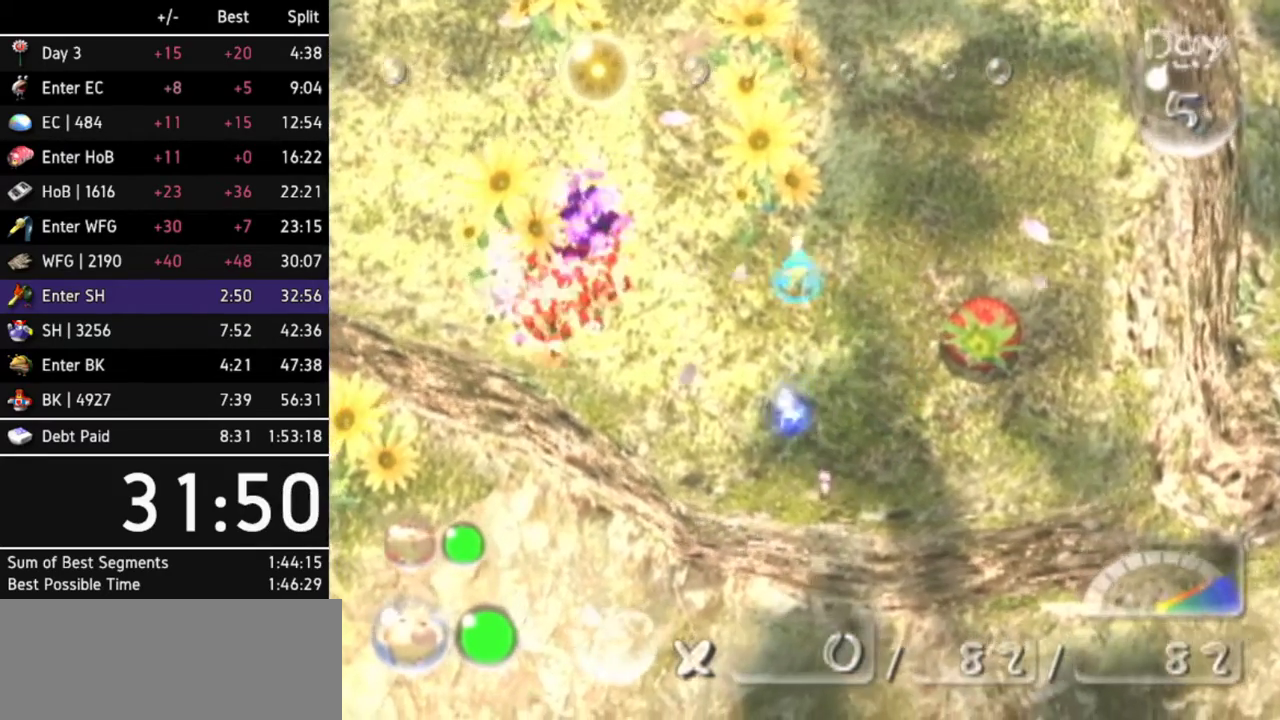
{"buttons": ["B"], "left_stick": "up-left"}
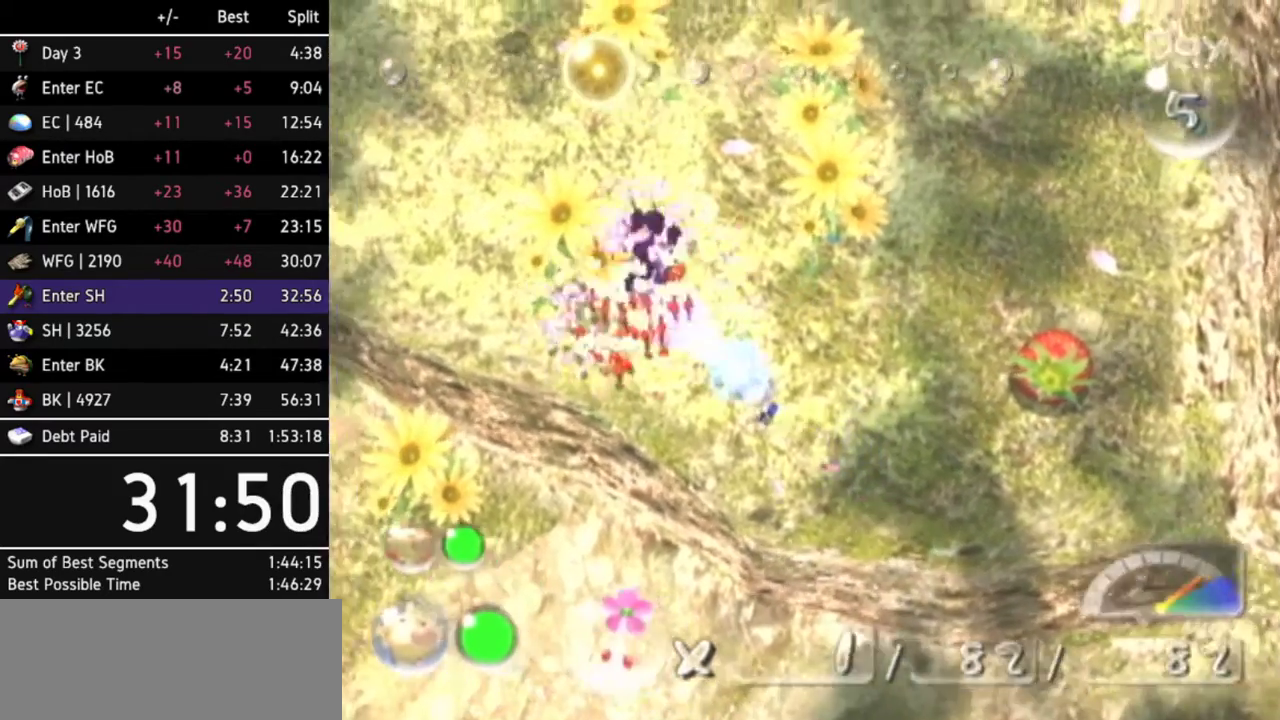
{"buttons": [], "left_stick": "up-left"}
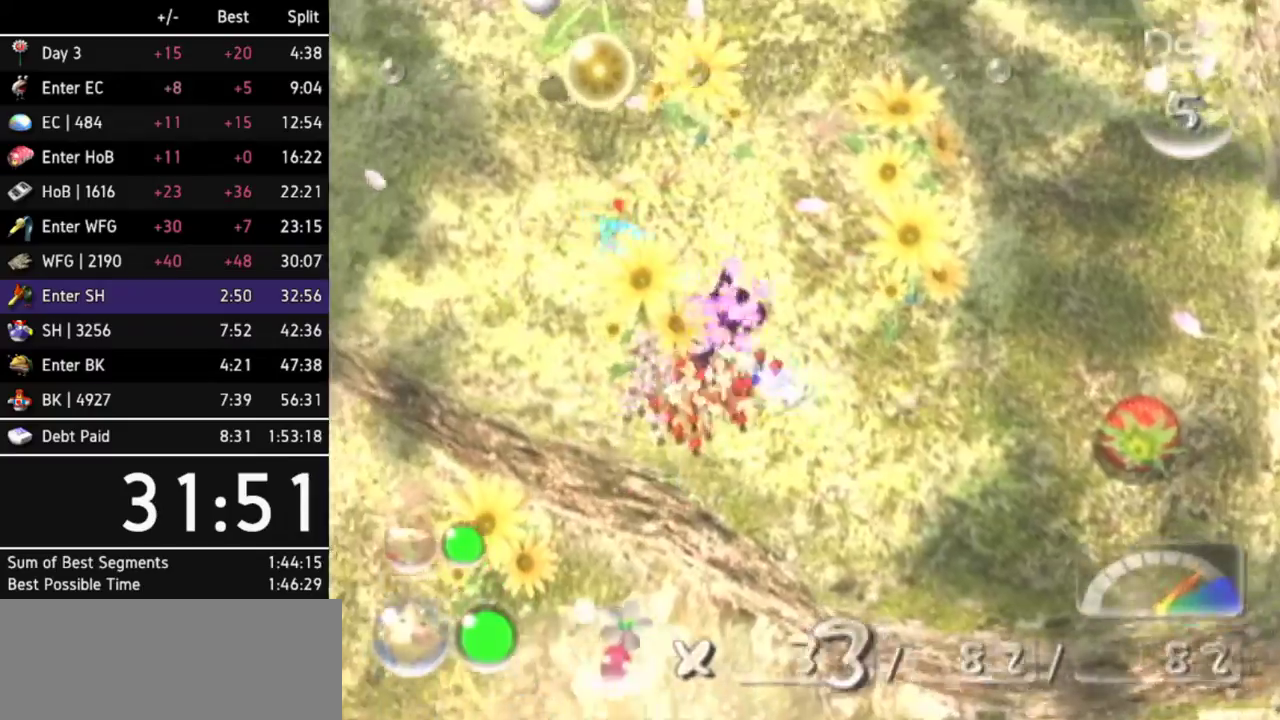
{"buttons": [], "left_stick": "up"}
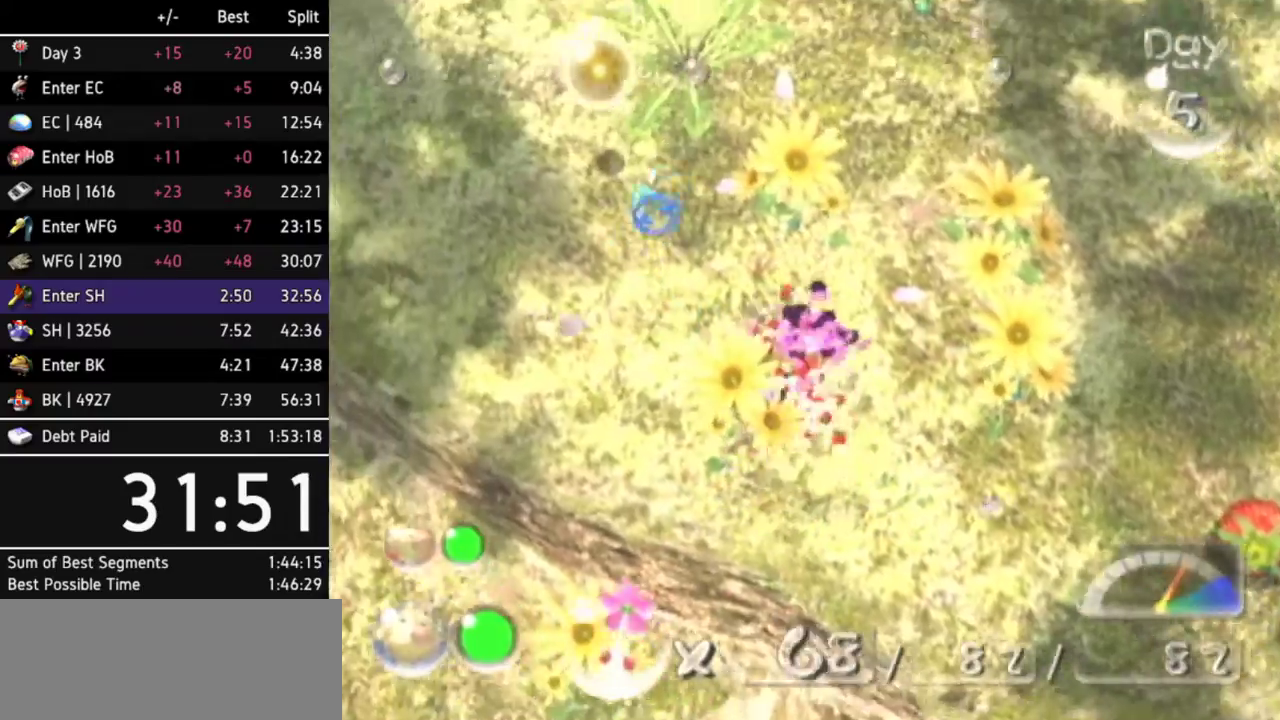
{"buttons": [], "left_stick": "up"}
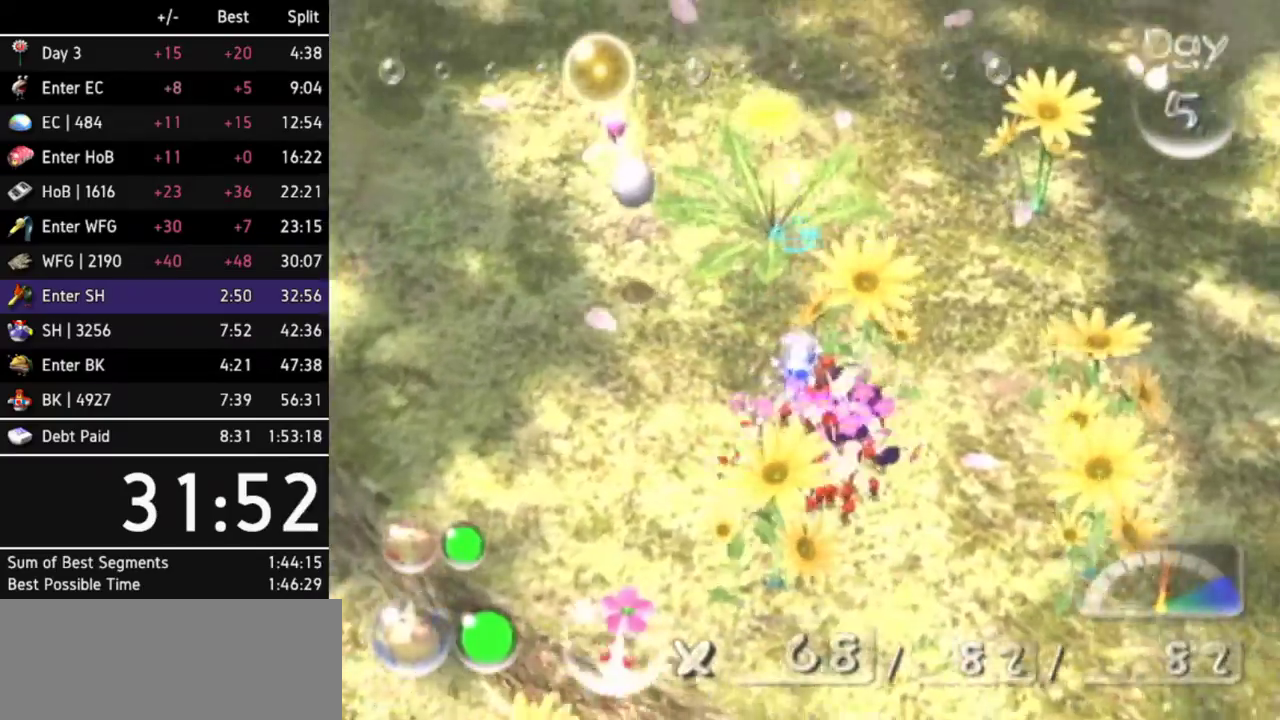
{"buttons": [], "left_stick": "up"}
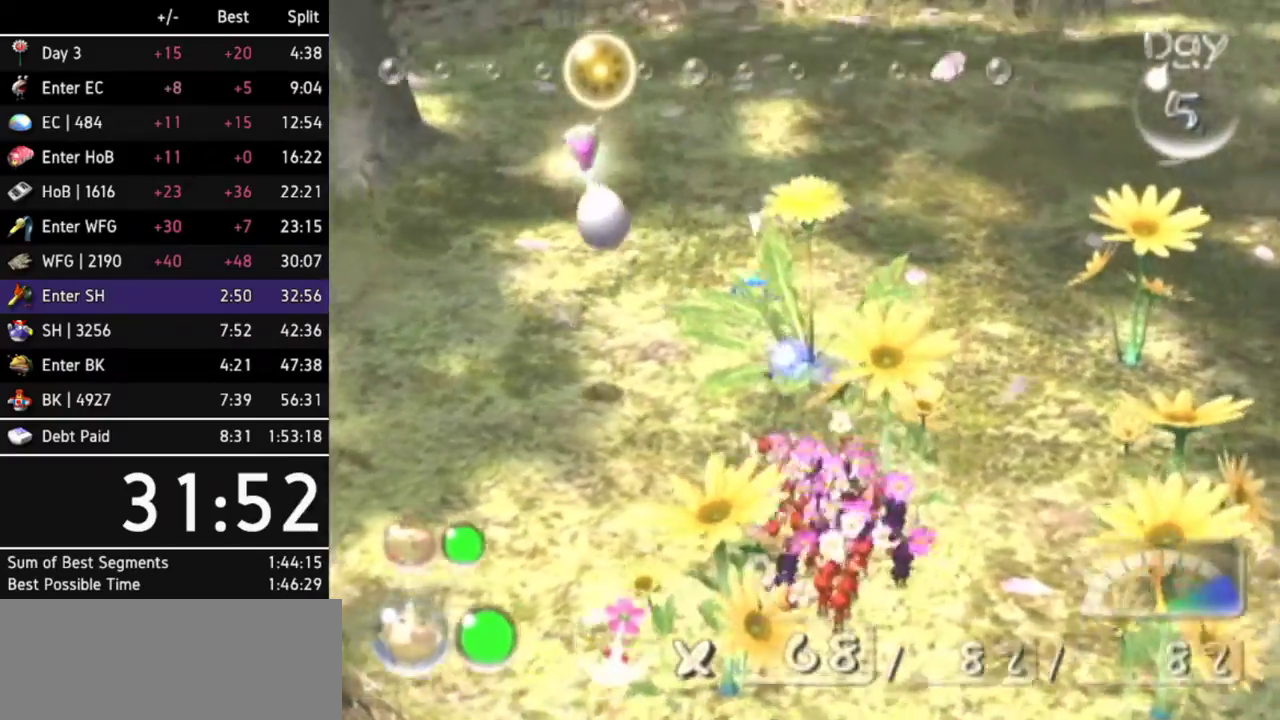
{"buttons": [], "left_stick": "up-right"}
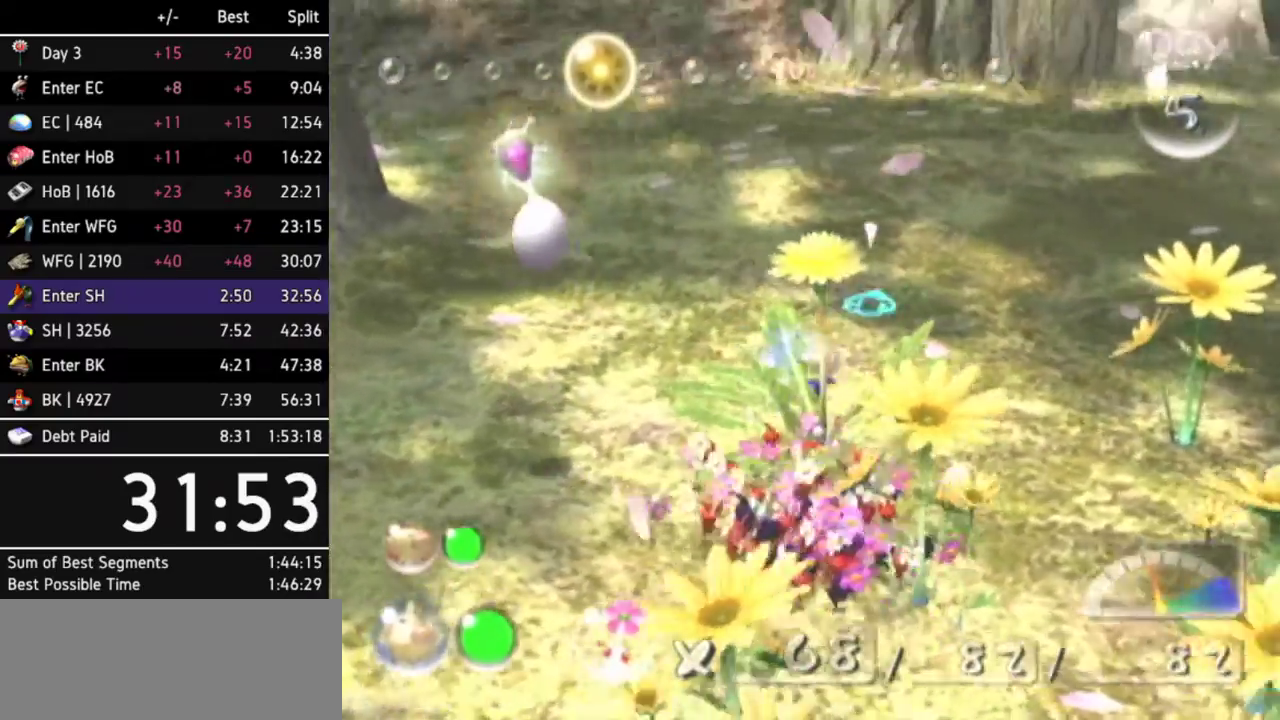
{"buttons": [], "left_stick": "up"}
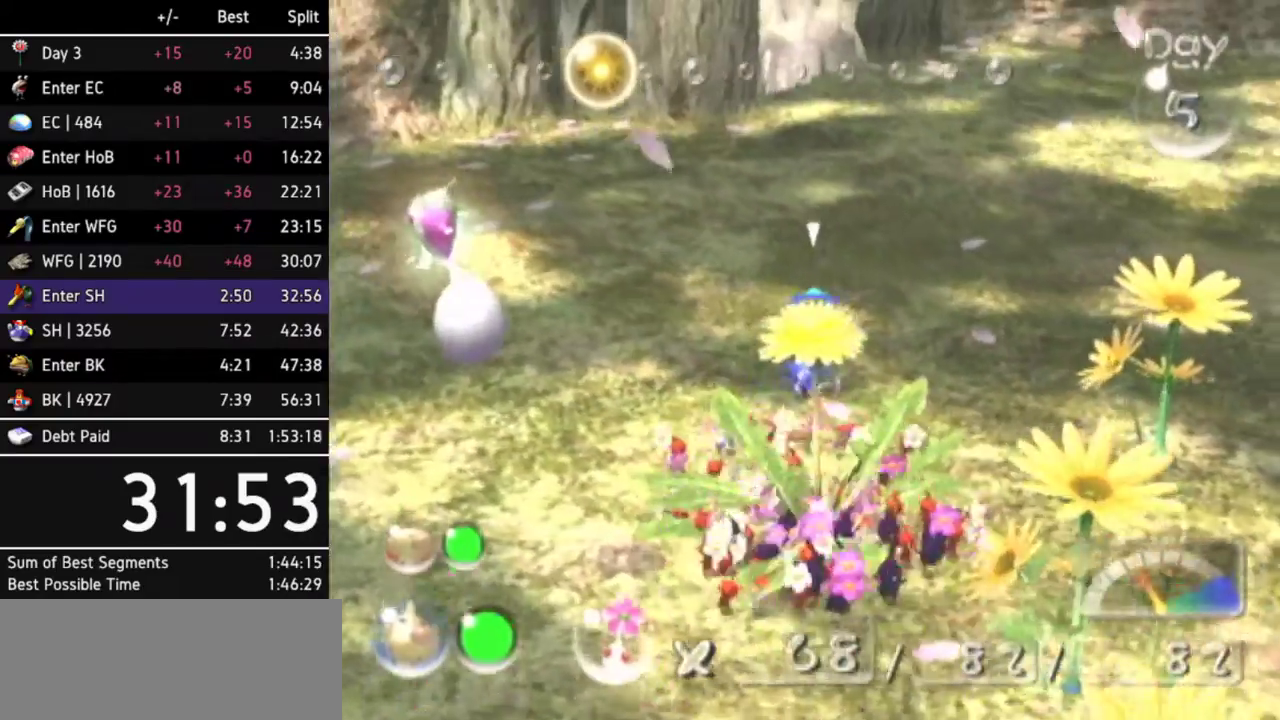
{"buttons": [], "left_stick": "up"}
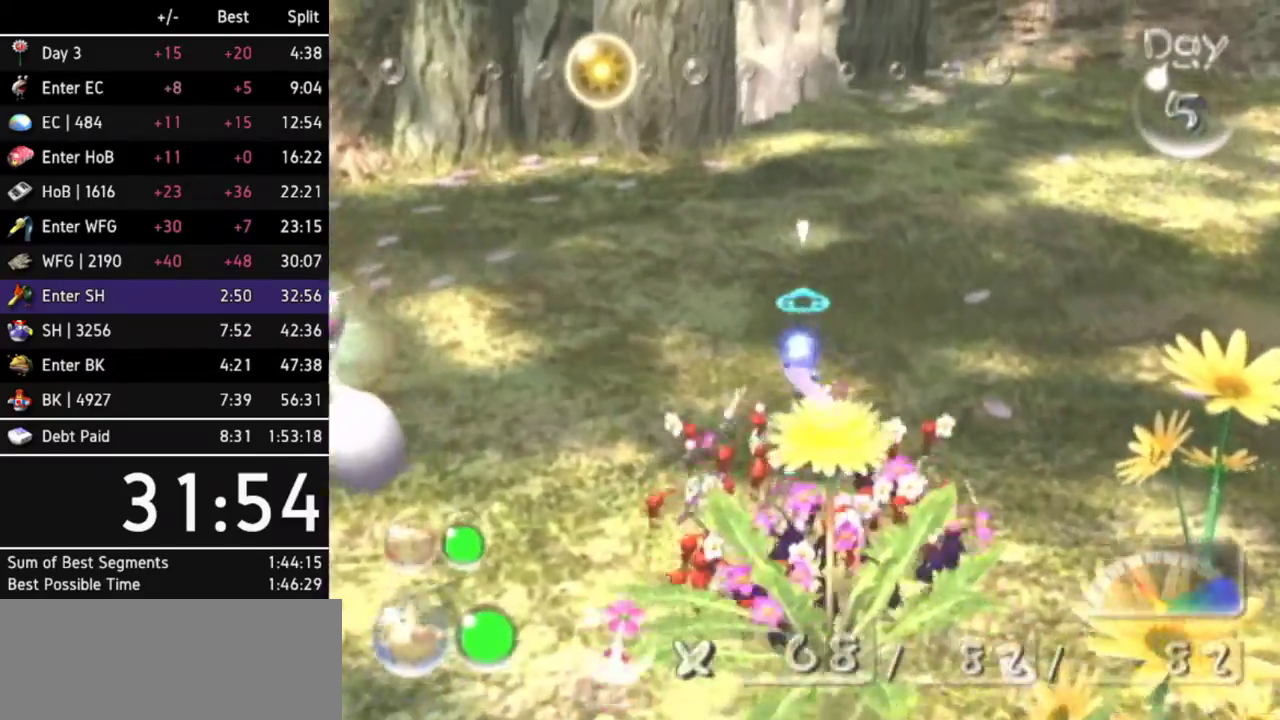
{"buttons": [], "left_stick": "up"}
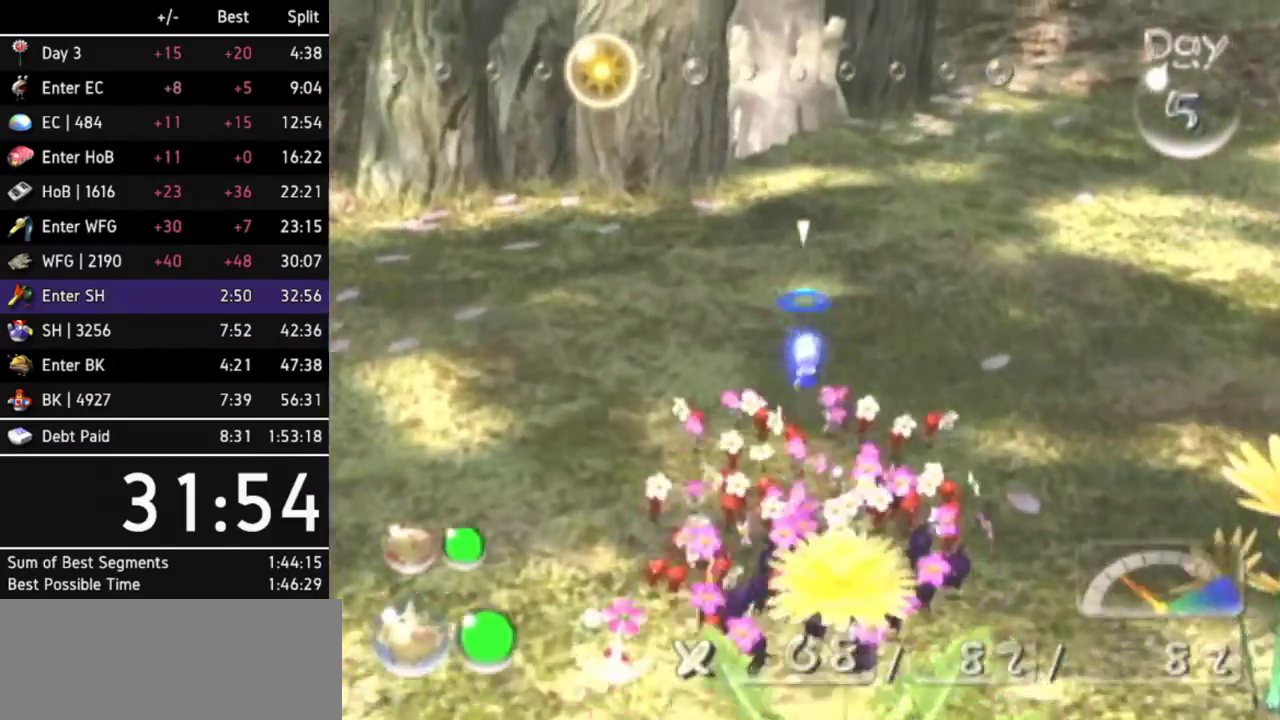
{"buttons": [], "left_stick": "up"}
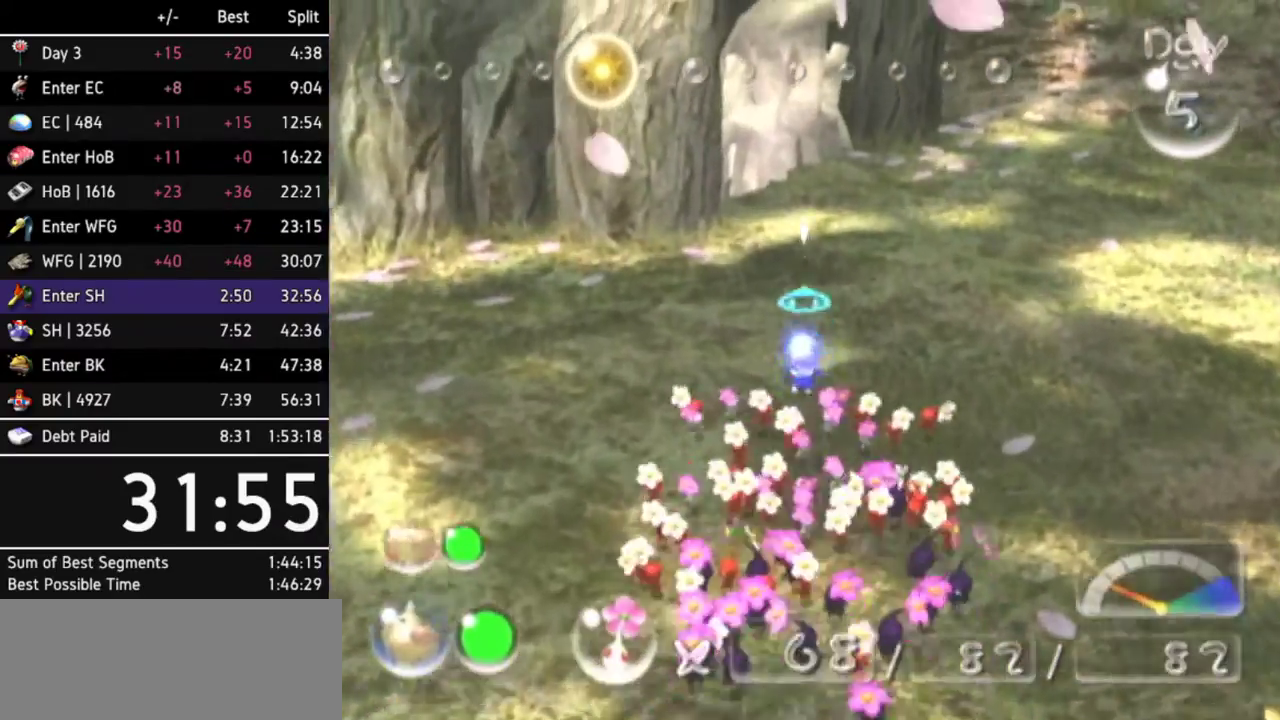
{"buttons": [], "left_stick": "up"}